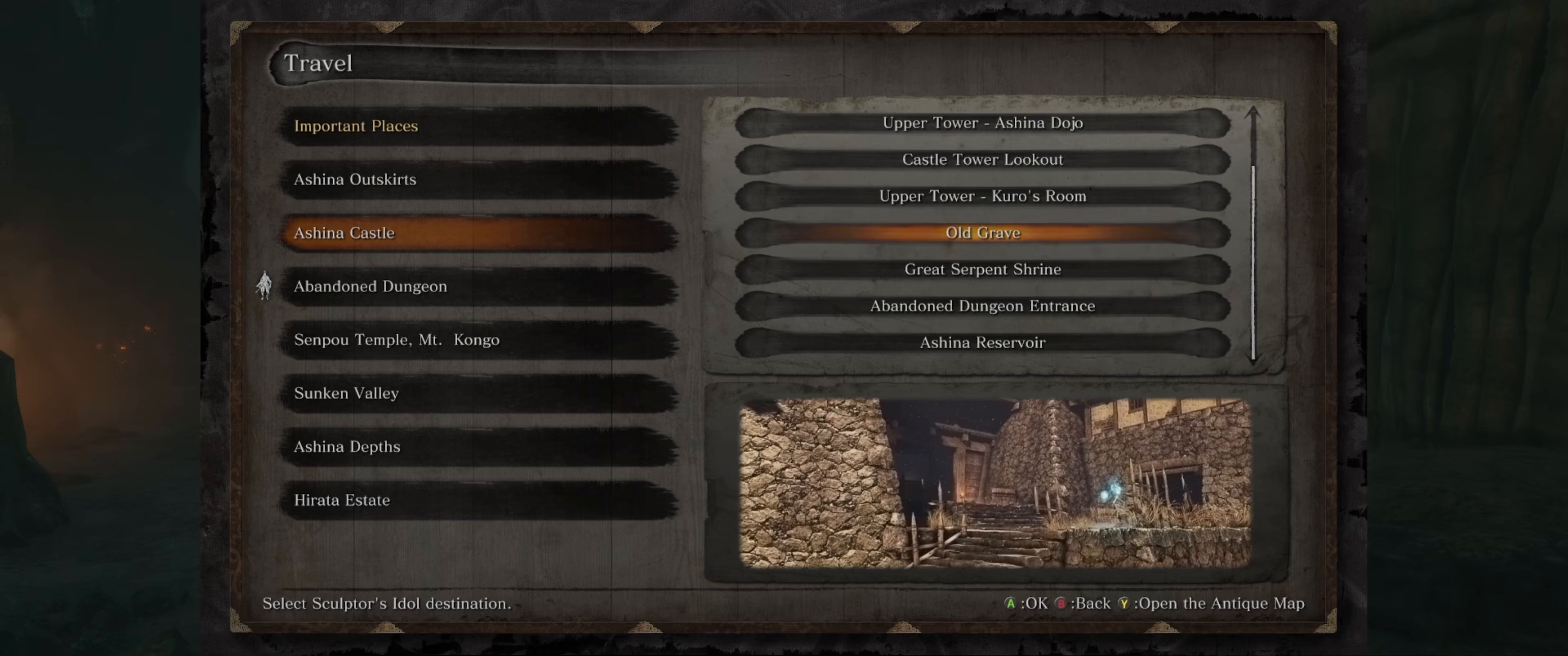
Gameplay with a controller (Xbox layout); each line is a JSON object with the inputs held at the frame after it. "events" lists button and stick changes between this image and that frame as [ms after this image, input, new state], when the widget could be followed in between. Not read: L3 R3.
{"buttons": [], "left_stick": "center", "right_stick": "center", "events": [[184, "DPAD_DOWN", "down"], [350, "DPAD_DOWN", "up"]]}
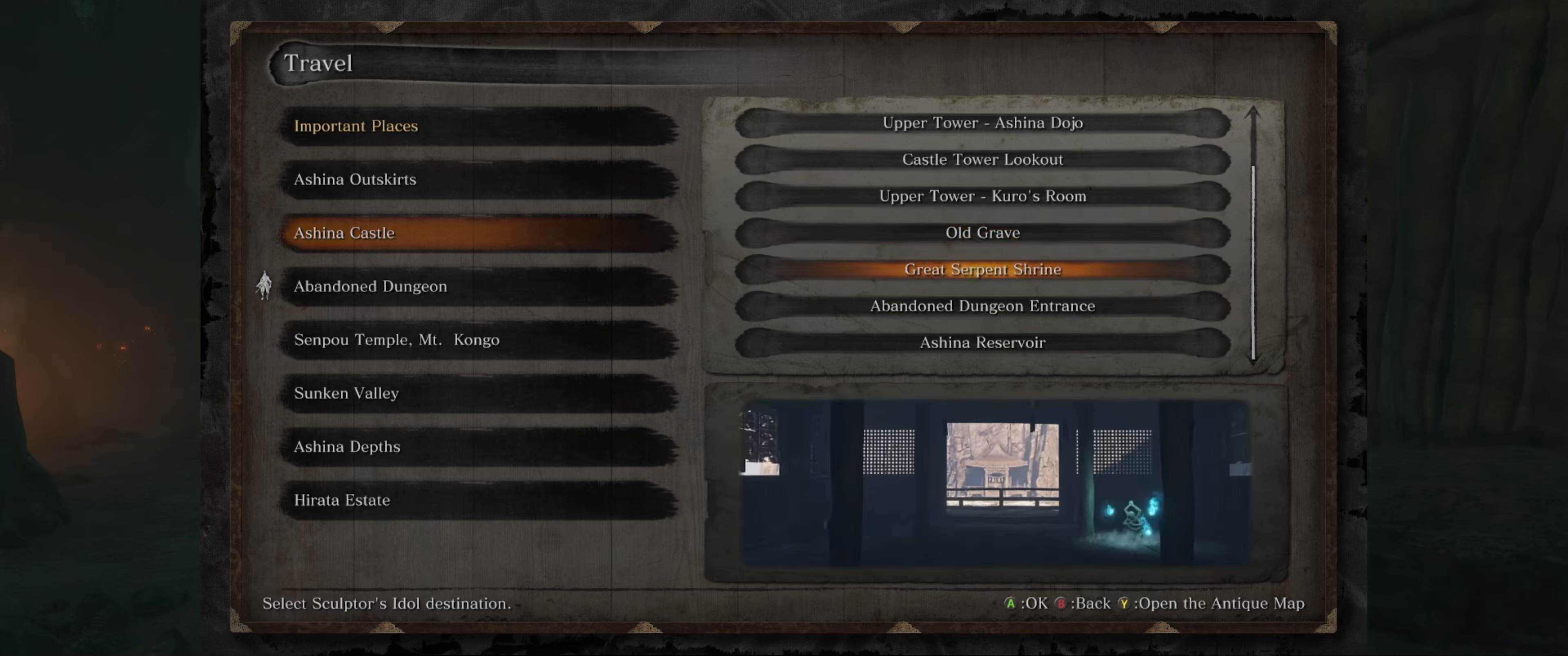
{"buttons": [], "left_stick": "center", "right_stick": "center", "events": []}
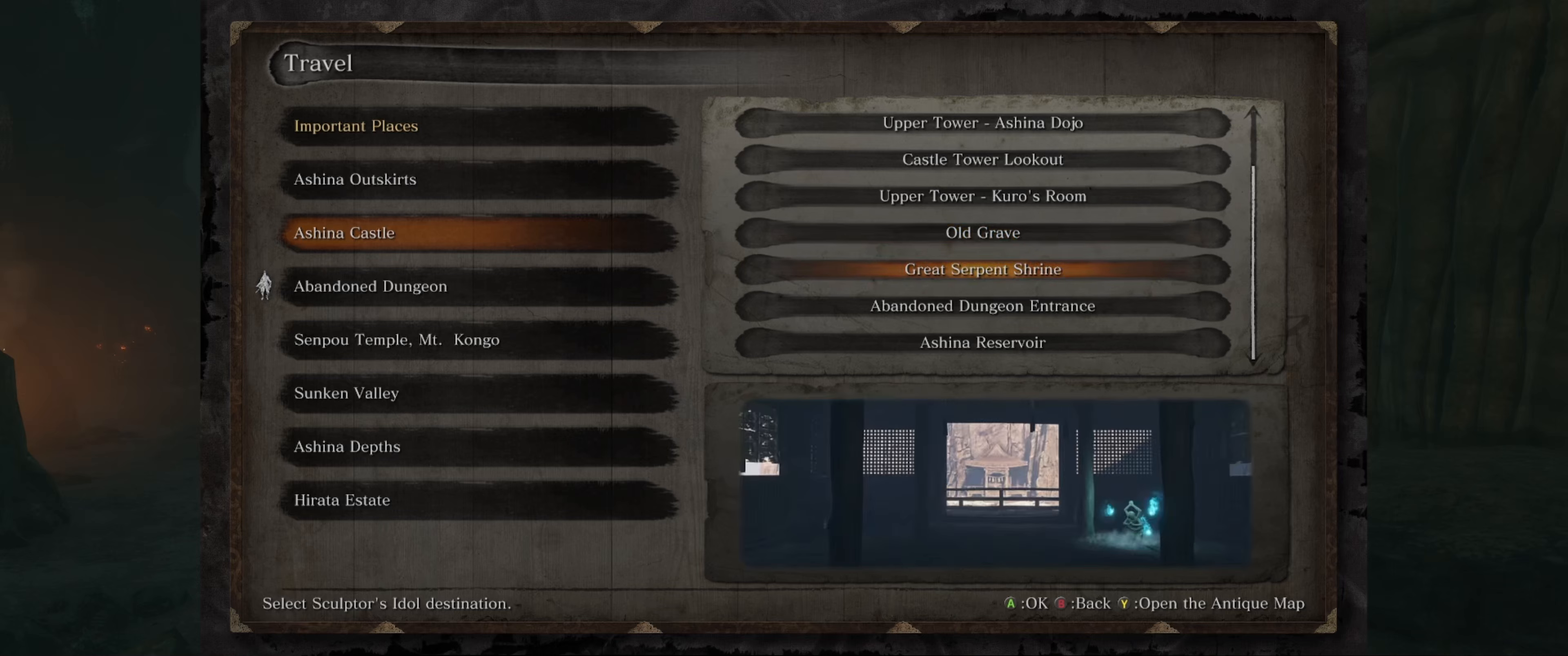
{"buttons": [], "left_stick": "center", "right_stick": "center", "events": []}
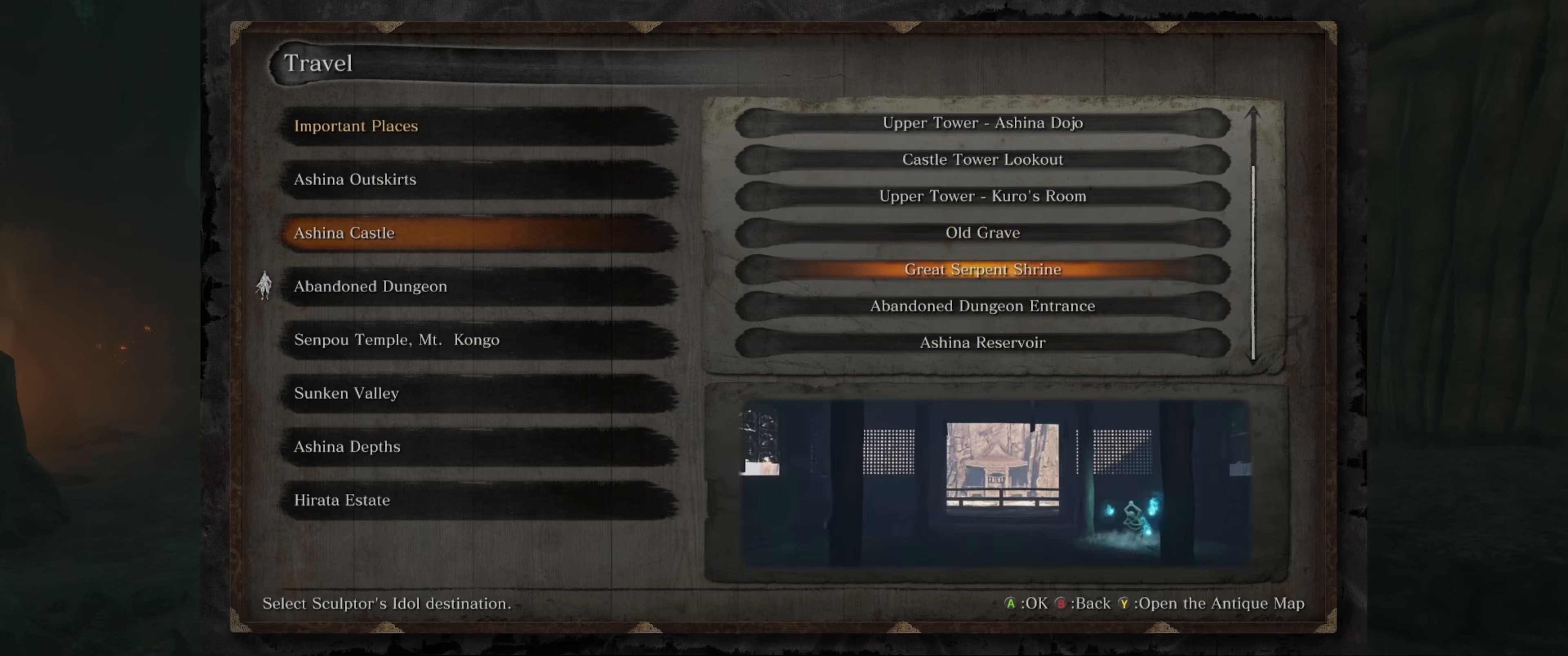
{"buttons": [], "left_stick": "center", "right_stick": "center", "events": []}
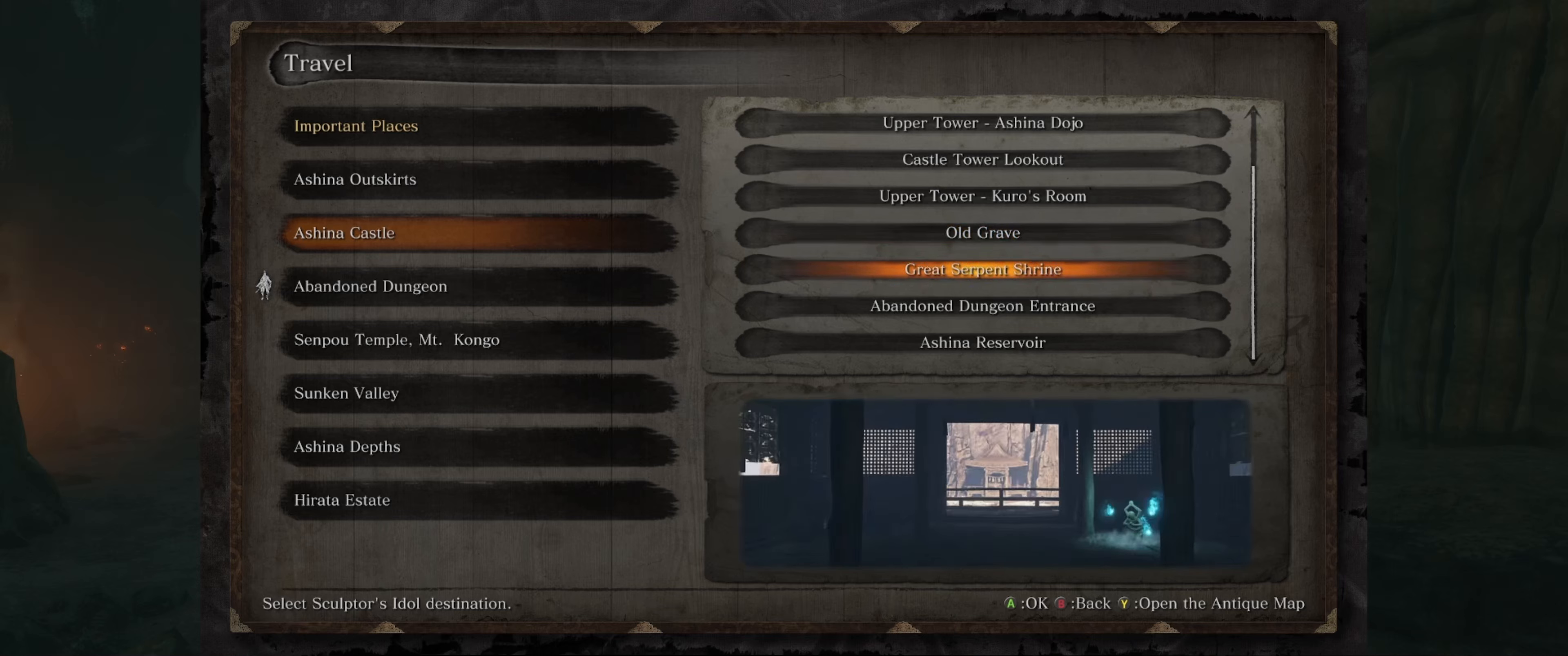
{"buttons": ["DPAD_DOWN"], "left_stick": "center", "right_stick": "center", "events": [[434, "DPAD_DOWN", "down"]]}
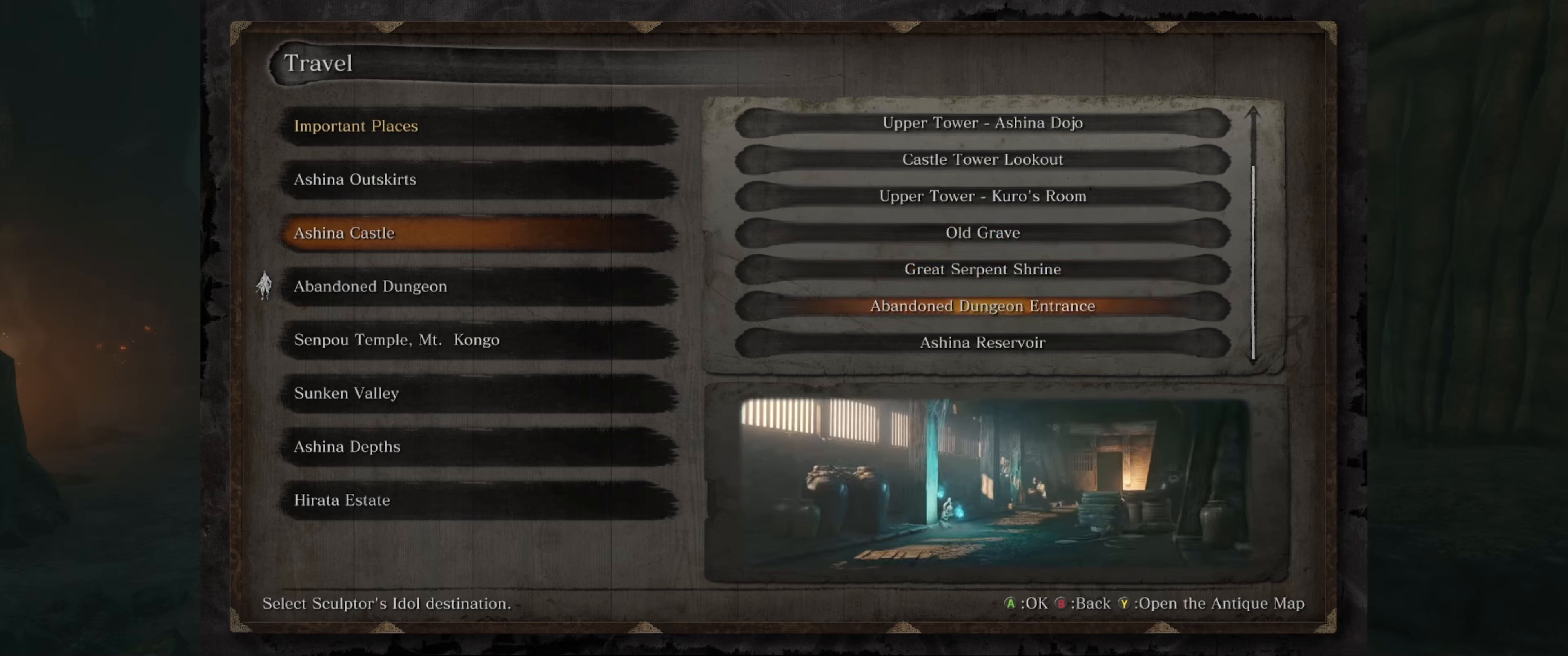
{"buttons": [], "left_stick": "center", "right_stick": "center", "events": [[67, "DPAD_DOWN", "up"]]}